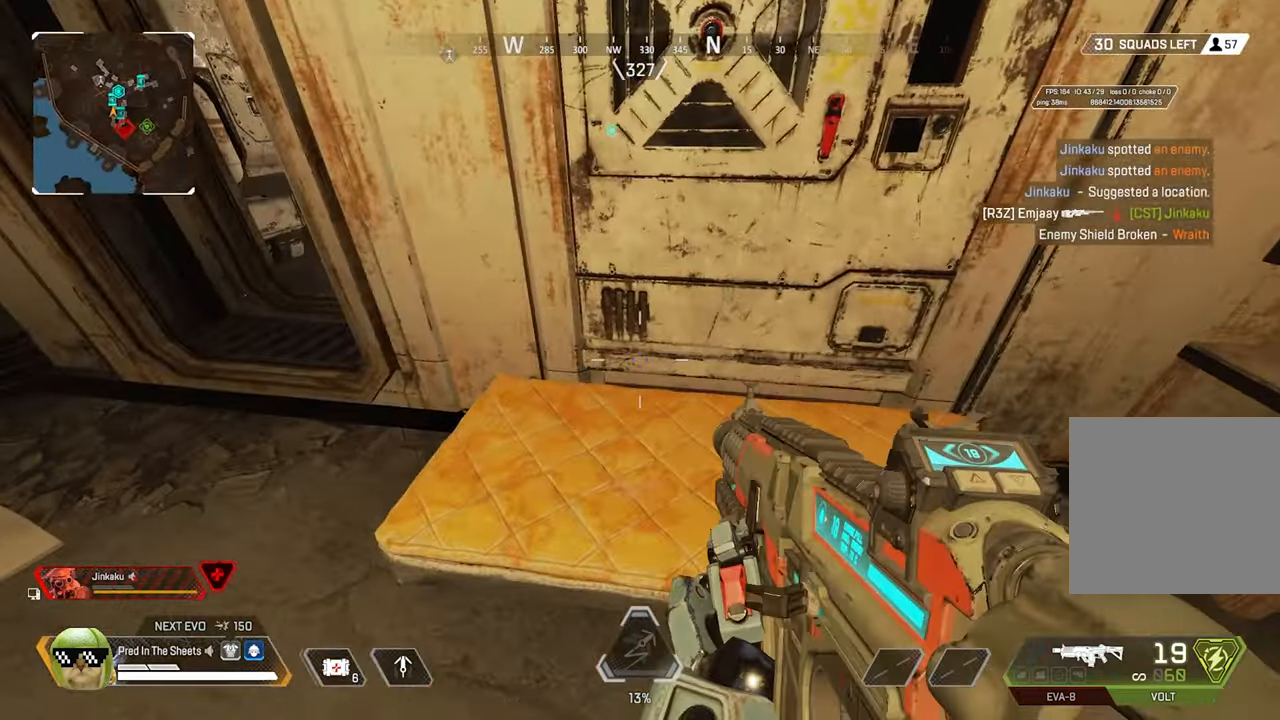
Gameplay with a controller (Xbox layout); each line is a JSON object with the inputs held at the frame after it (dt_ms = milliseconds from this image to that frame). "events" lists button and stick changes between this image and that frame as [ms after this image, input, new state], when the widget could be followed in between.
{"dt_ms": 500, "buttons": [], "left_stick": "up-left", "right_stick": "center", "events": [[33, "right_stick", "left"], [100, "L3", "down"], [166, "right_stick", "up-left"], [233, "L3", "up"], [283, "right_stick", "center"]]}
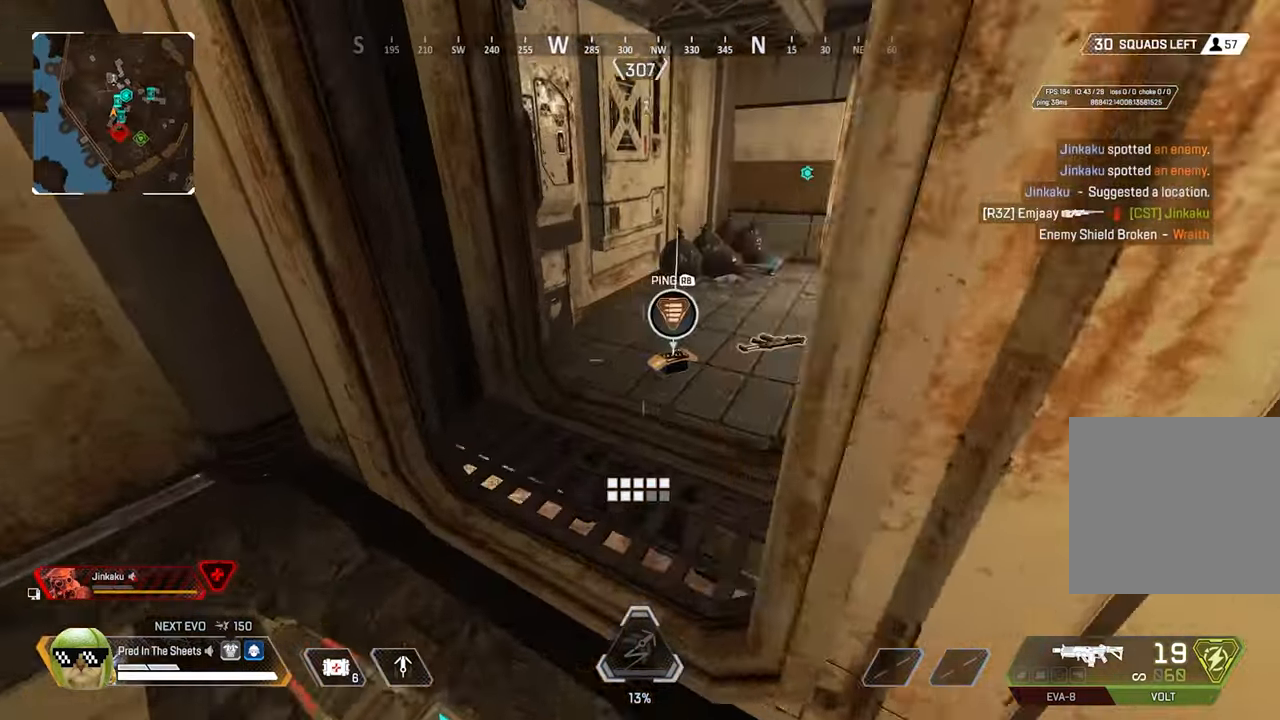
{"dt_ms": 500, "buttons": [], "left_stick": "center", "right_stick": "center", "events": [[16, "right_stick", "right"], [250, "right_stick", "down-right"], [300, "left_stick", "center"], [350, "right_stick", "center"]]}
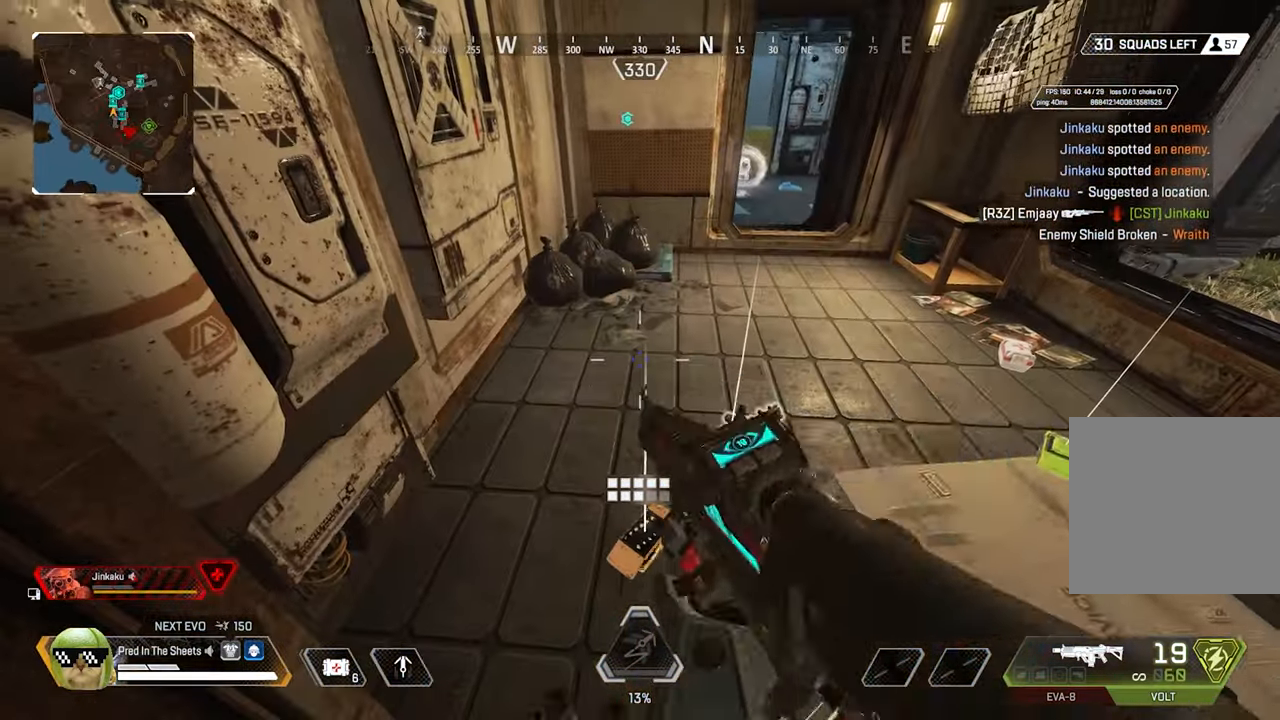
{"dt_ms": 500, "buttons": [], "left_stick": "center", "right_stick": "down-right", "events": [[16, "X", "down"], [116, "X", "up"], [216, "Y", "down"], [283, "Y", "up"], [466, "right_stick", "down-right"]]}
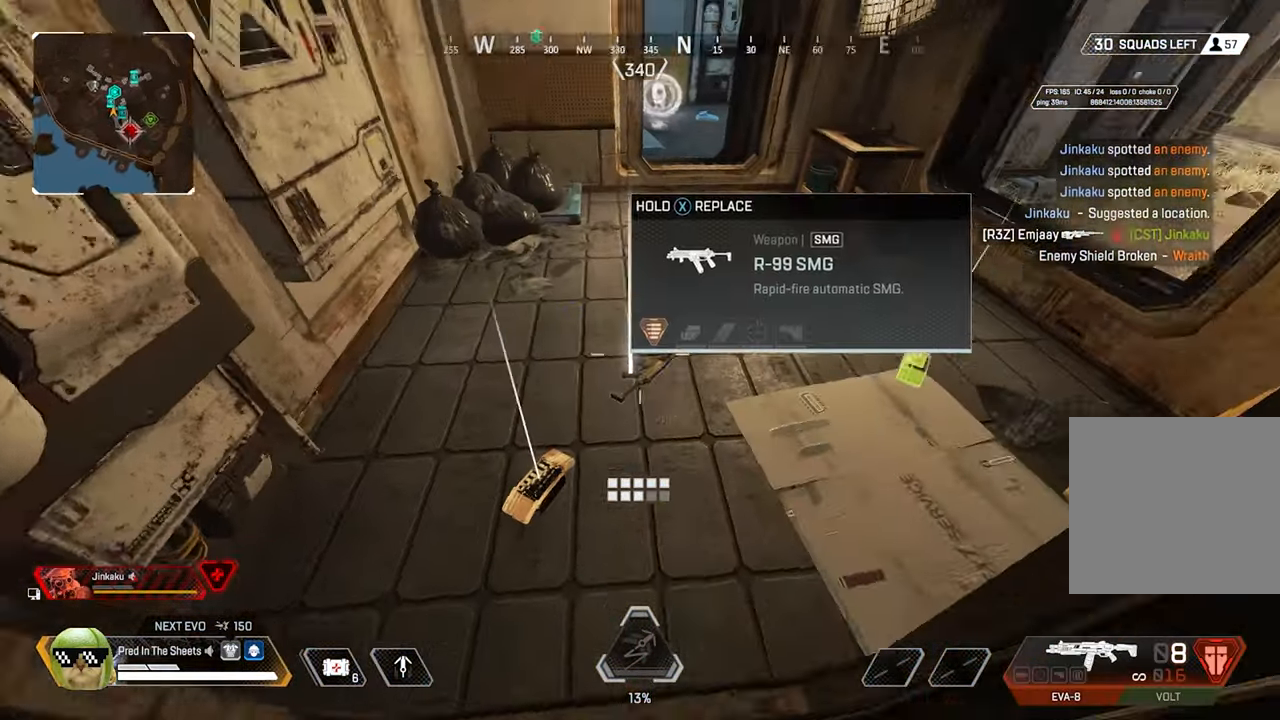
{"dt_ms": 500, "buttons": ["X"], "left_stick": "center", "right_stick": "center"}
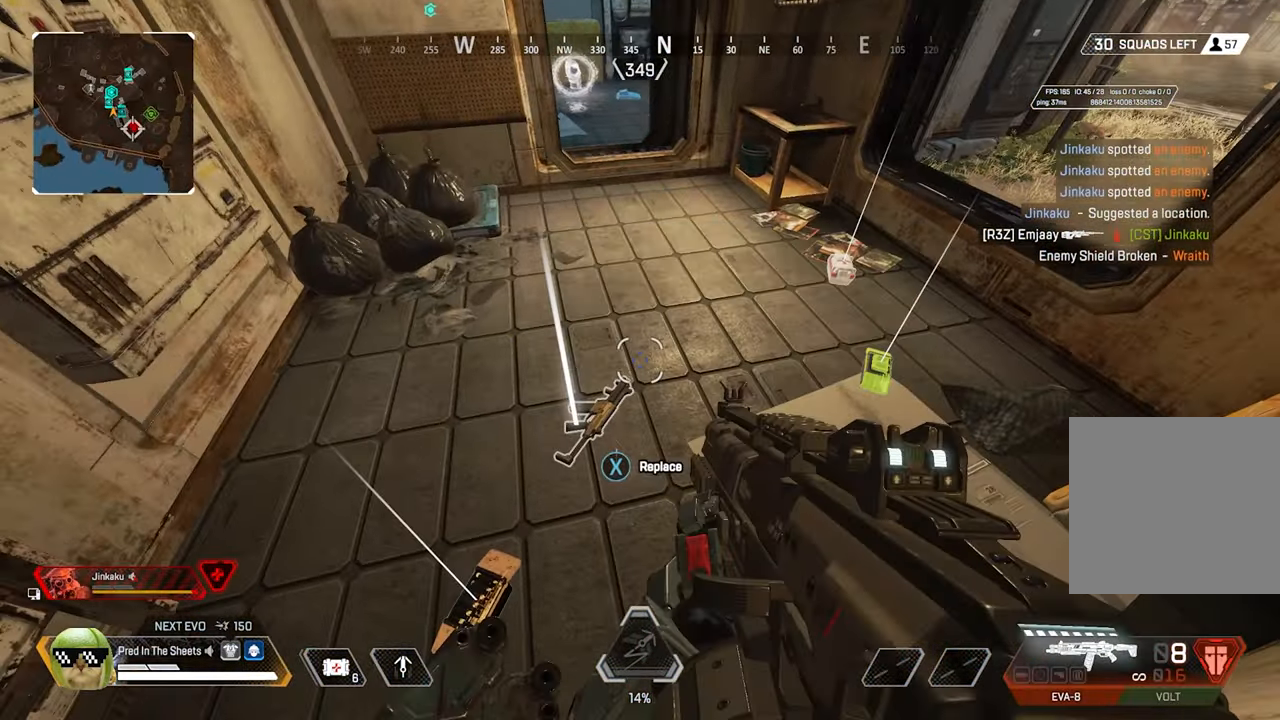
{"dt_ms": 500, "buttons": [], "left_stick": "down-left", "right_stick": "center", "events": [[300, "left_stick", "down-left"], [383, "X", "up"]]}
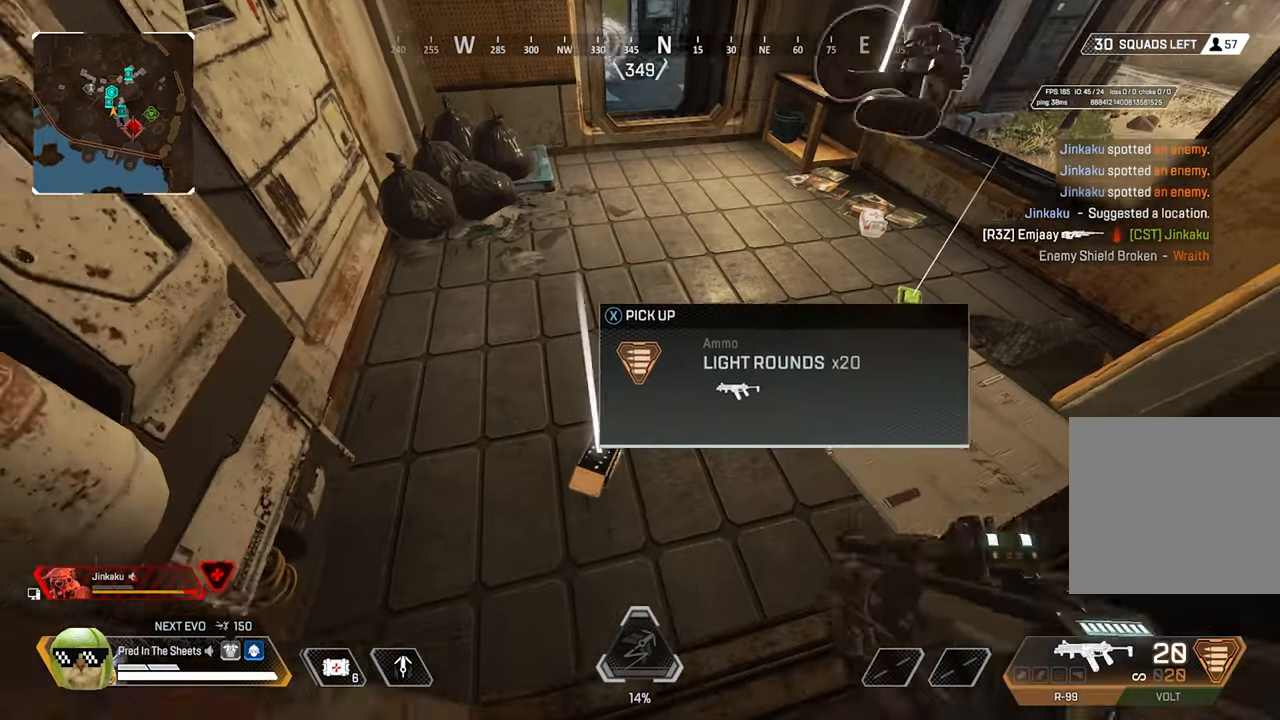
{"dt_ms": 500, "buttons": [], "left_stick": "up", "right_stick": "center", "events": [[50, "X", "down"], [66, "left_stick", "center"], [150, "X", "up"], [216, "left_stick", "up-right"], [316, "left_stick", "up"], [333, "right_stick", "right"], [500, "right_stick", "center"]]}
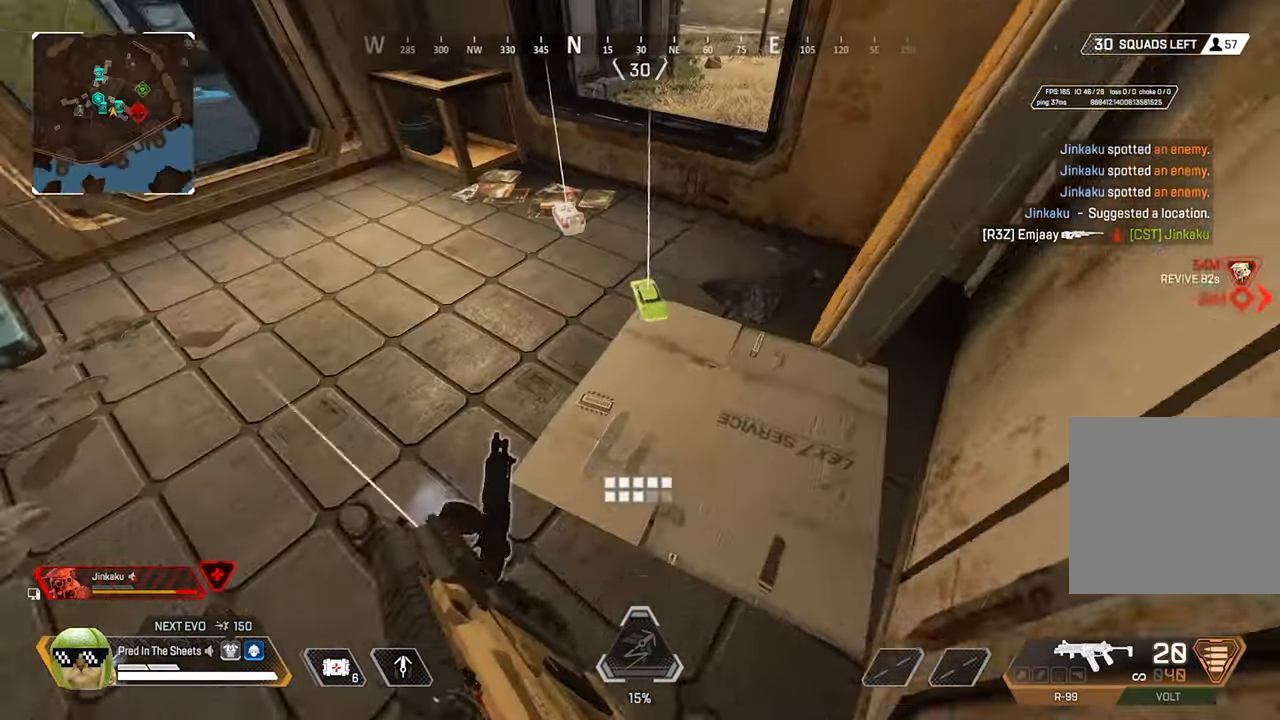
{"dt_ms": 500, "buttons": ["L3"], "left_stick": "up", "right_stick": "center", "events": [[233, "X", "down"], [233, "left_stick", "up-right"], [316, "X", "up"], [333, "left_stick", "up"], [500, "L3", "down"]]}
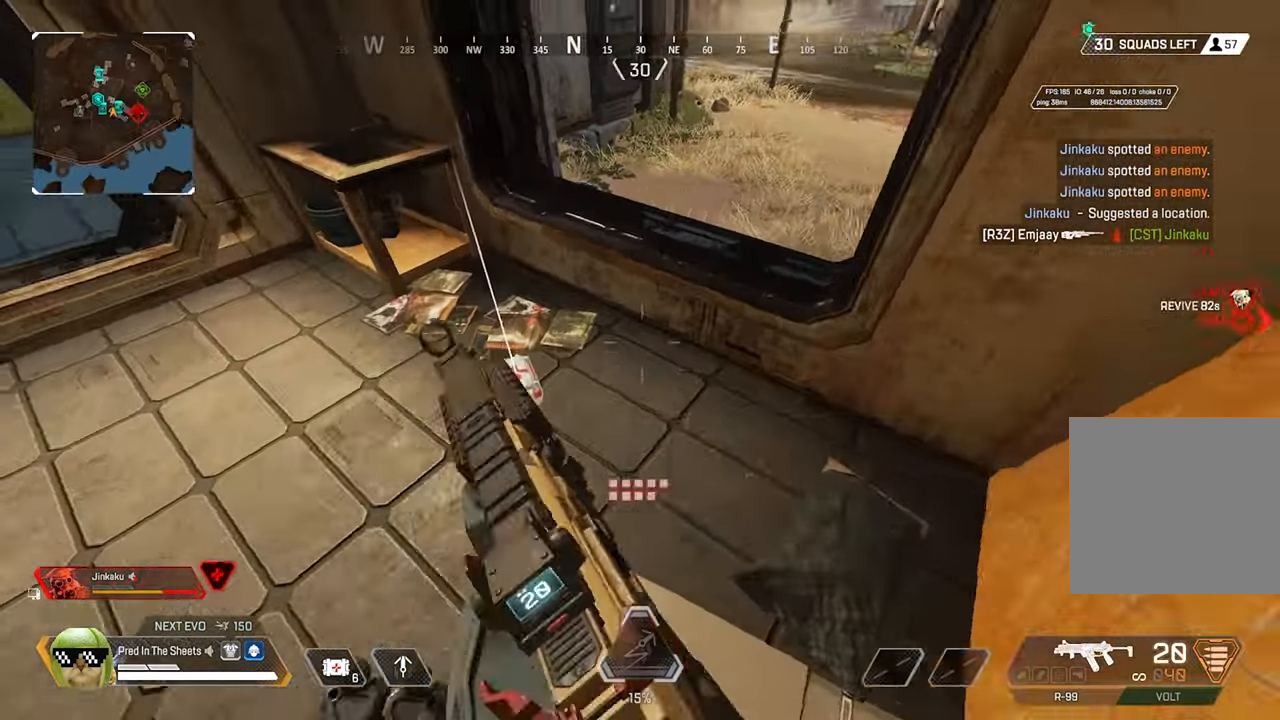
{"dt_ms": 500, "buttons": [], "left_stick": "up", "right_stick": "right", "events": [[50, "right_stick", "up-right"], [150, "L3", "up"], [250, "A", "down"], [350, "A", "up"], [383, "right_stick", "center"], [500, "right_stick", "right"]]}
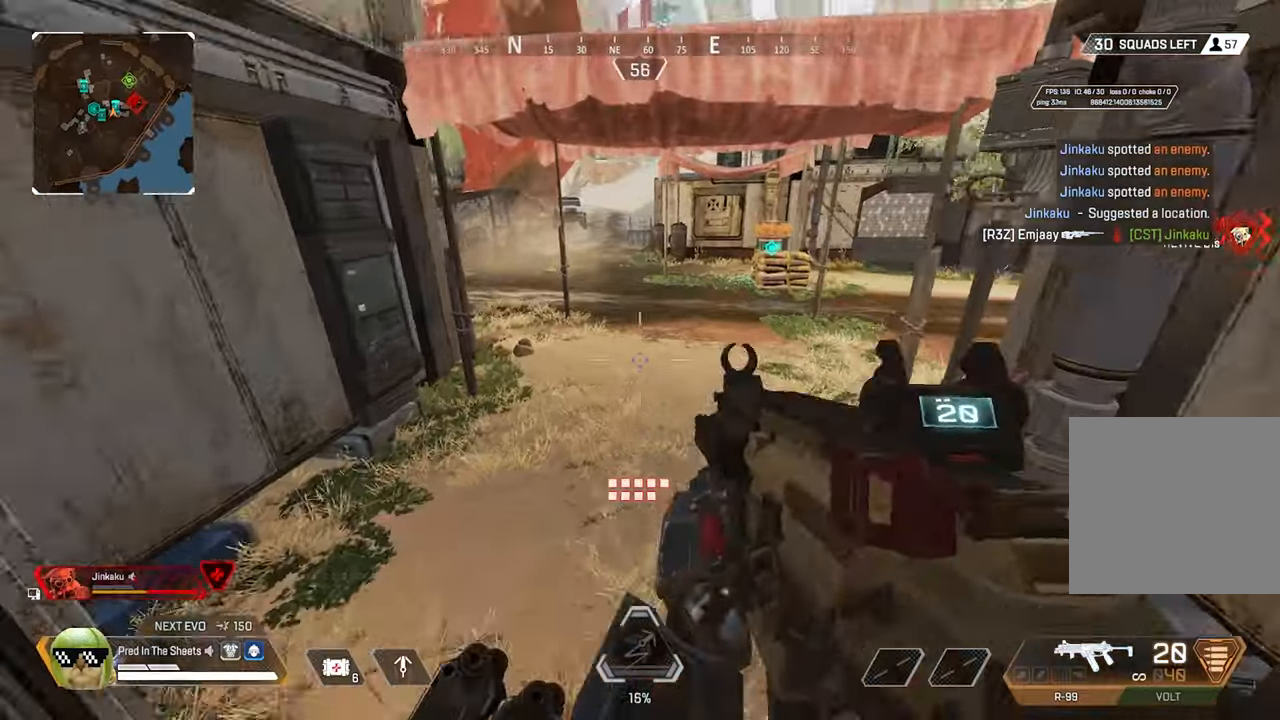
{"dt_ms": 500, "buttons": ["L3"], "left_stick": "up", "right_stick": "up-right", "events": [[167, "L3", "down"], [233, "right_stick", "up-right"], [300, "L3", "up"], [433, "L3", "down"]]}
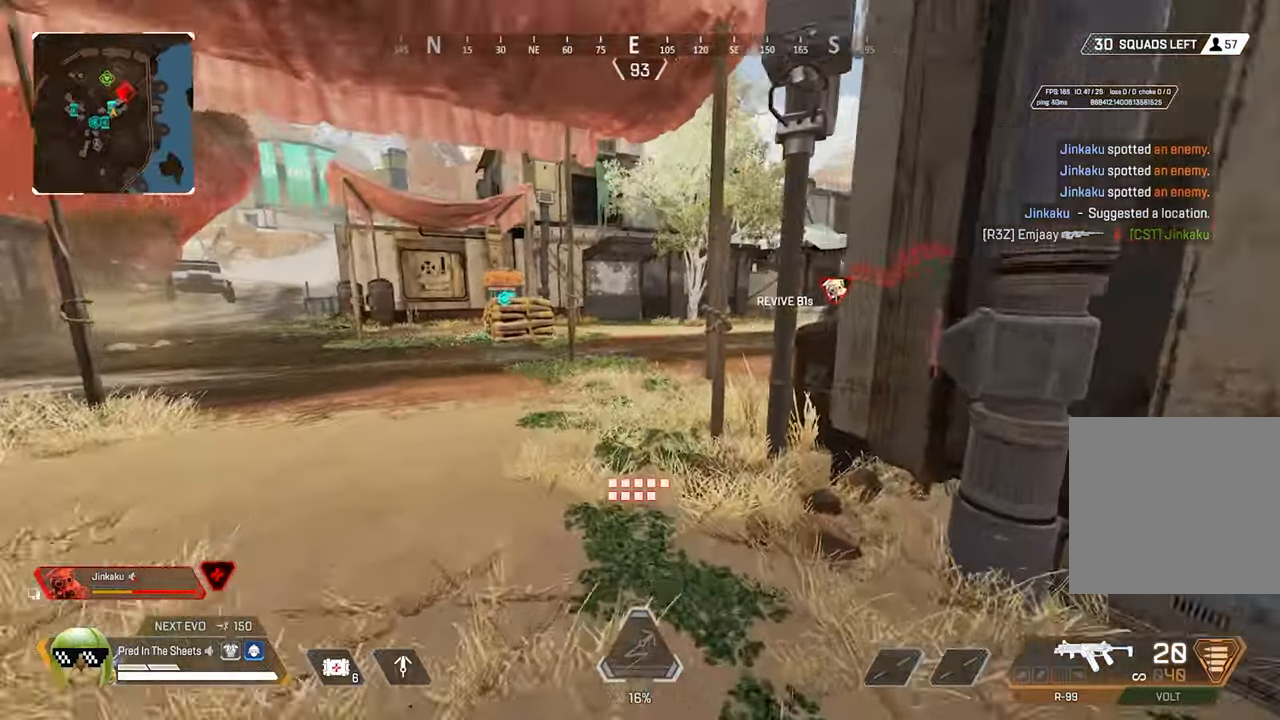
{"dt_ms": 1000, "buttons": [], "left_stick": "up", "right_stick": "center"}
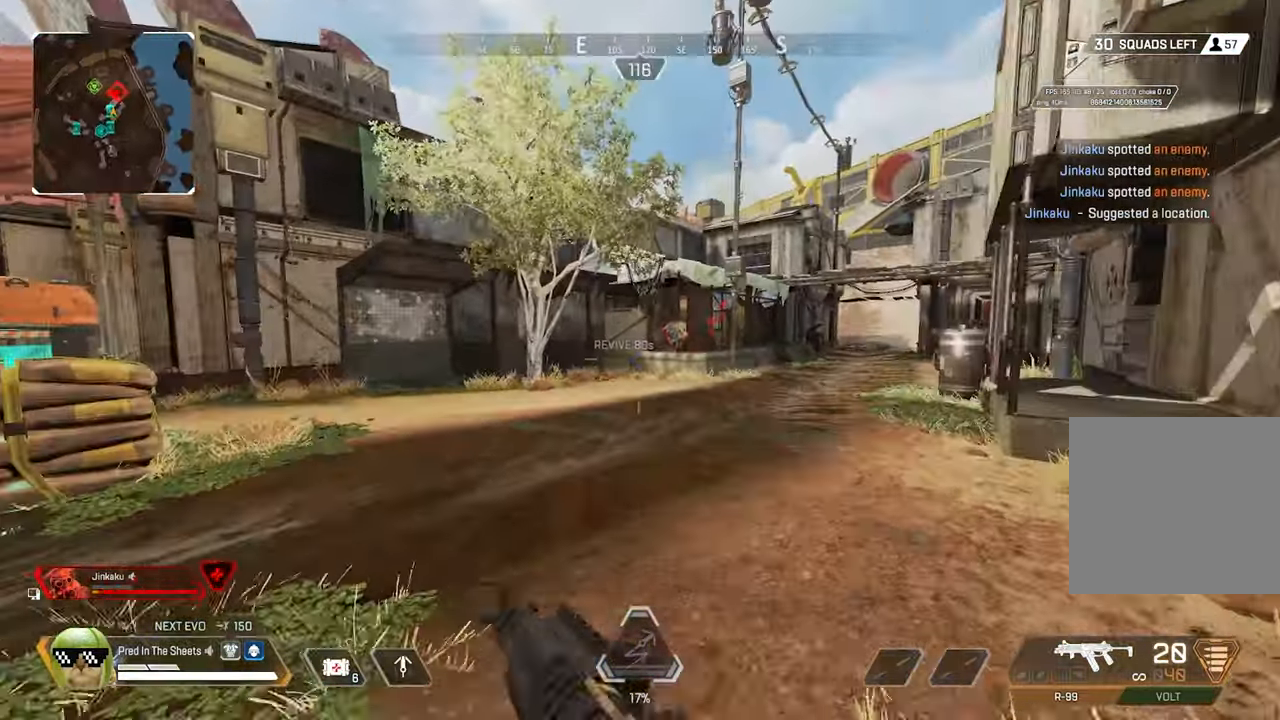
{"dt_ms": 500, "buttons": [], "left_stick": "up", "right_stick": "left", "events": [[300, "right_stick", "left"]]}
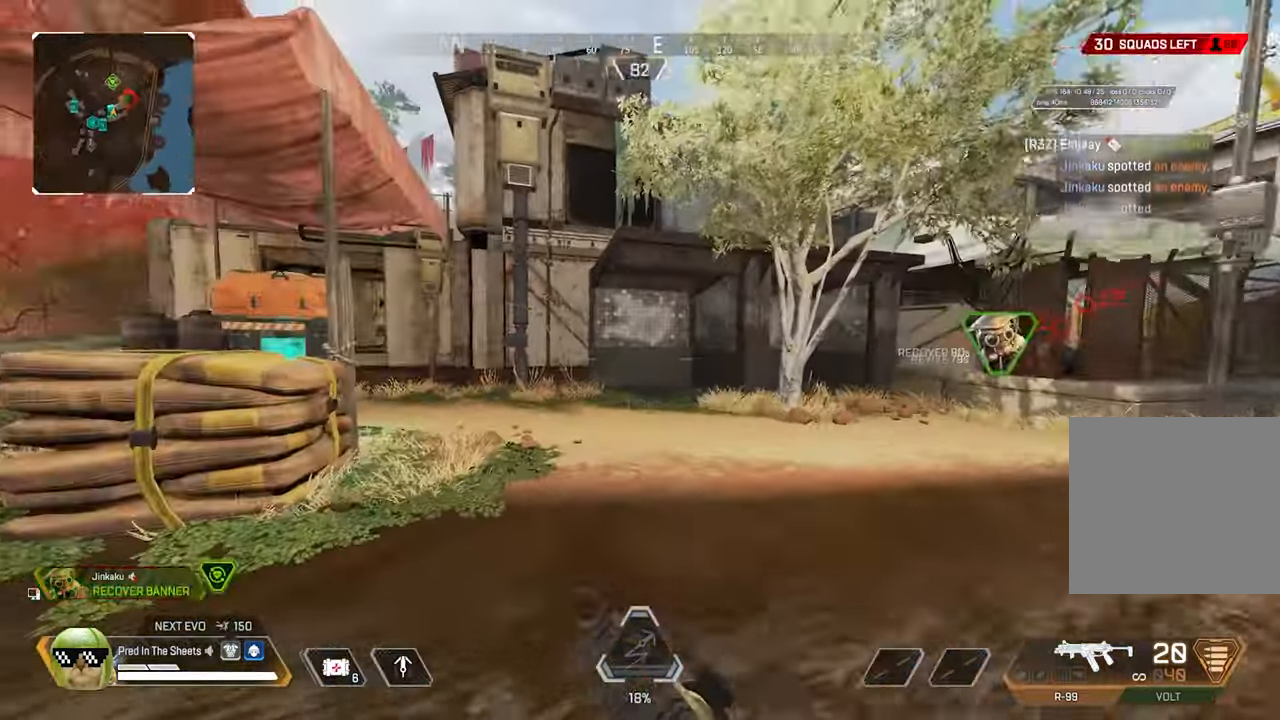
{"dt_ms": 500, "buttons": [], "left_stick": "up", "right_stick": "left", "events": [[233, "right_stick", "center"], [417, "right_stick", "left"]]}
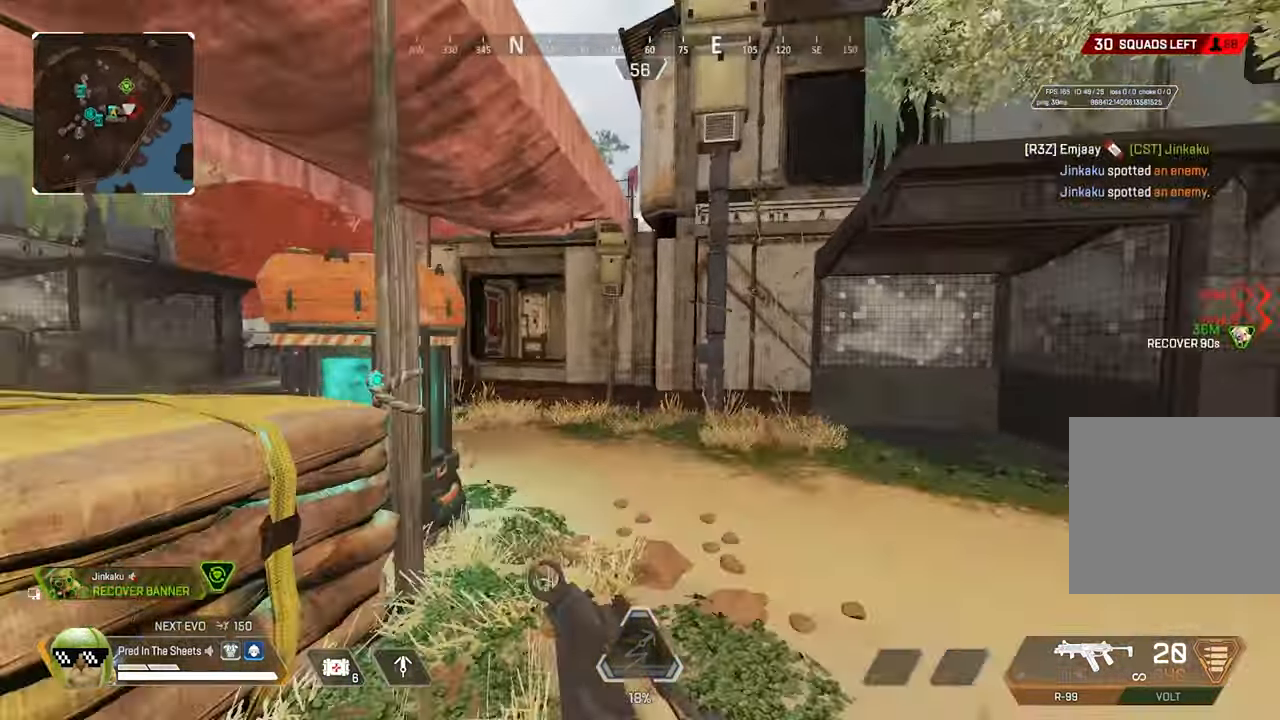
{"dt_ms": 500, "buttons": [], "left_stick": "up", "right_stick": "center", "events": [[67, "right_stick", "center"]]}
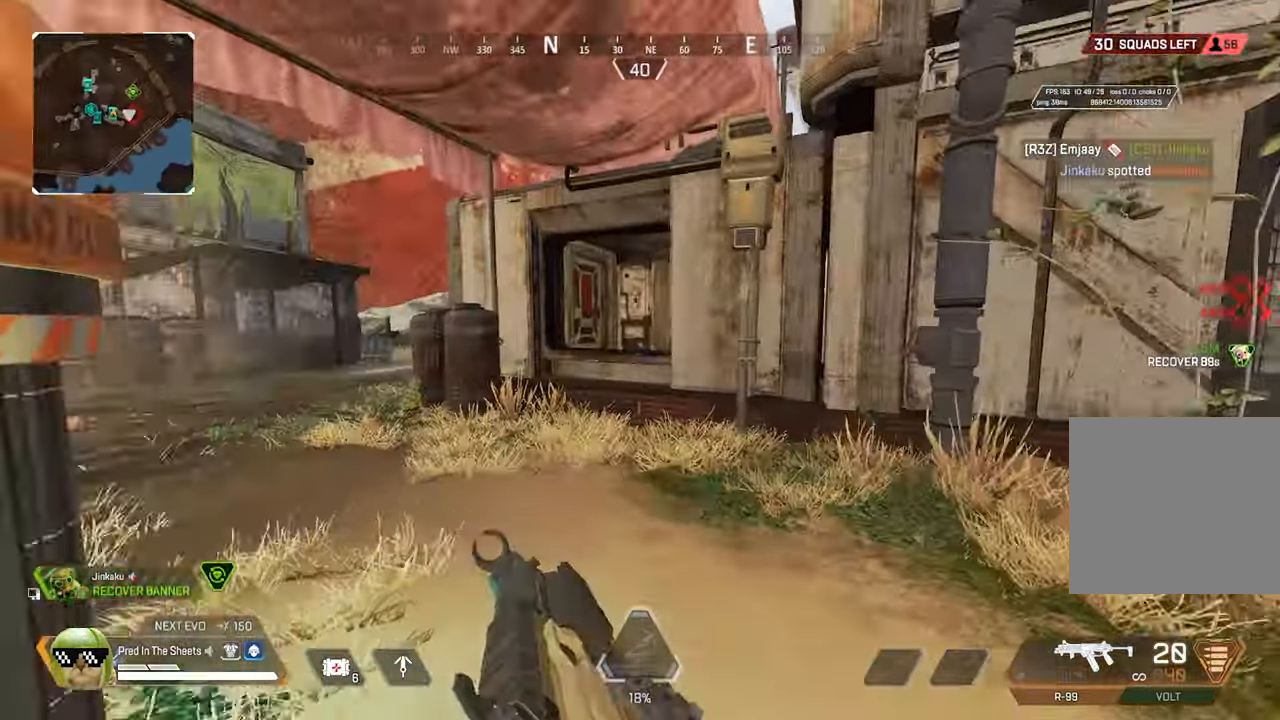
{"dt_ms": 500, "buttons": [], "left_stick": "up", "right_stick": "center", "events": [[33, "L3", "down"], [183, "L3", "up"], [250, "Y", "down"], [283, "Y", "up"]]}
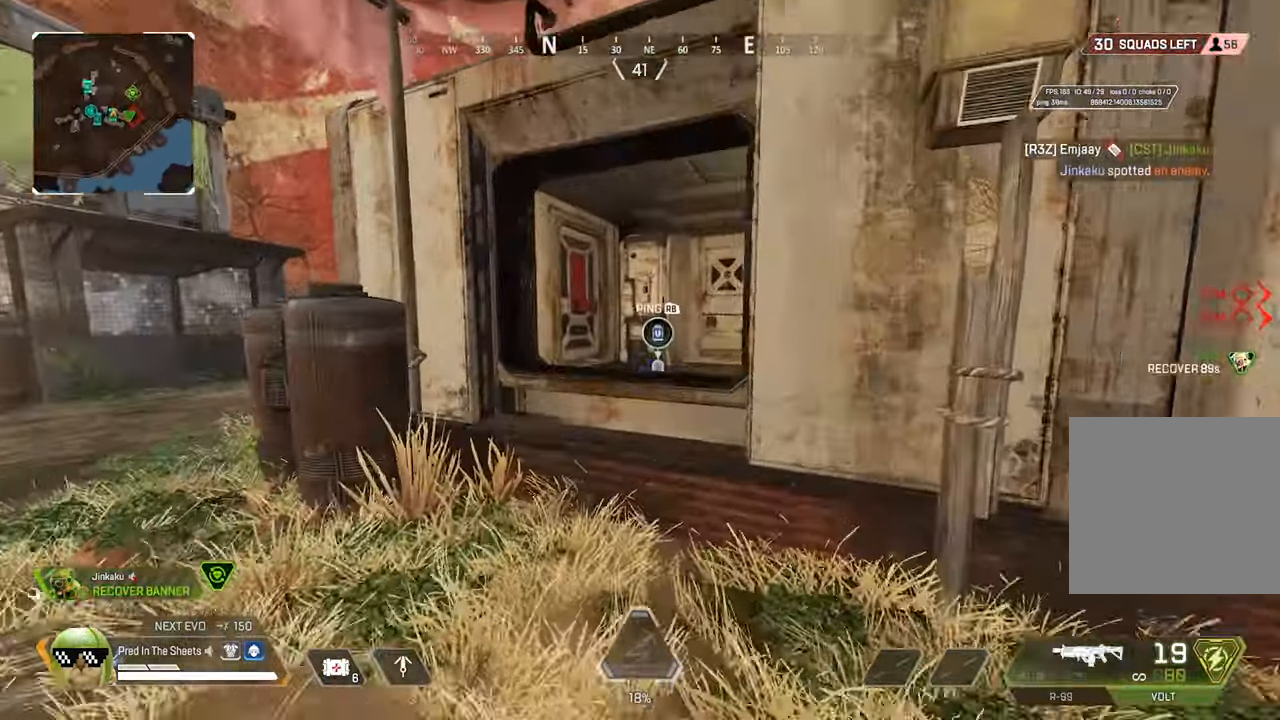
{"dt_ms": 500, "buttons": [], "left_stick": "up", "right_stick": "down-right", "events": [[83, "right_stick", "down-right"], [150, "A", "down"], [267, "A", "up"]]}
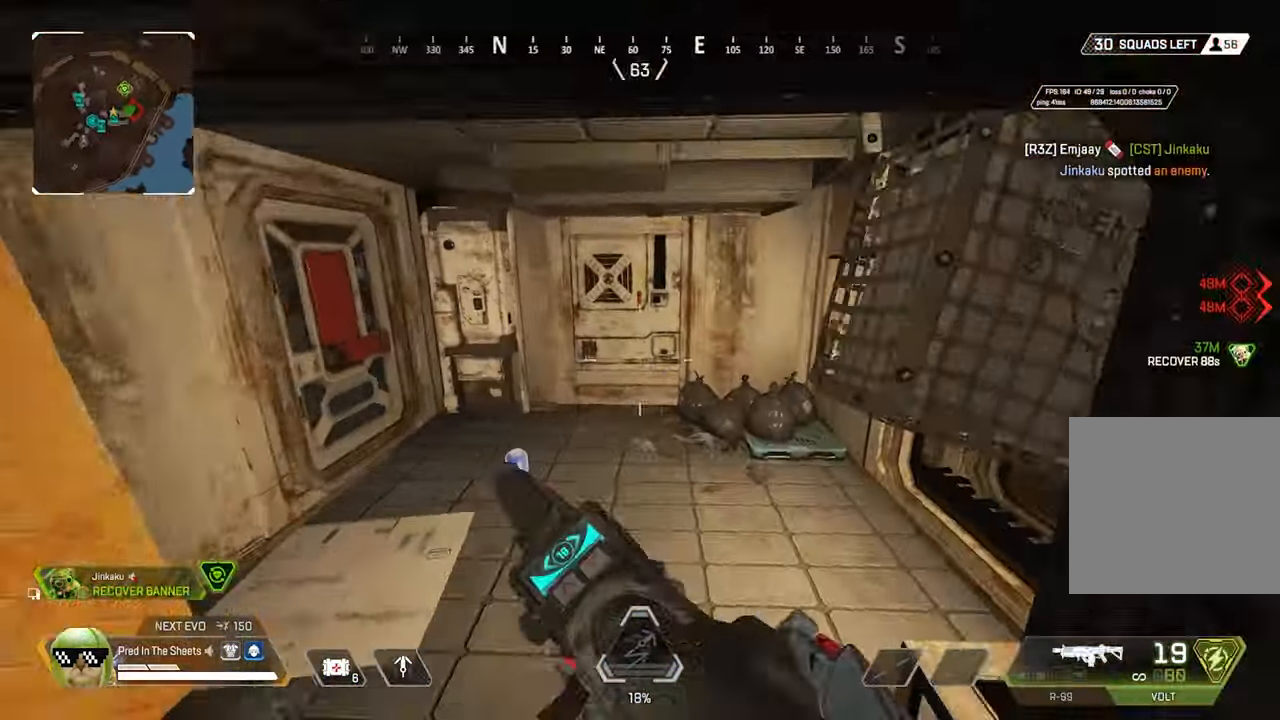
{"dt_ms": 500, "buttons": [], "left_stick": "down-right", "right_stick": "right", "events": [[67, "right_stick", "down"], [183, "left_stick", "up-left"], [300, "right_stick", "right"], [400, "left_stick", "down-right"]]}
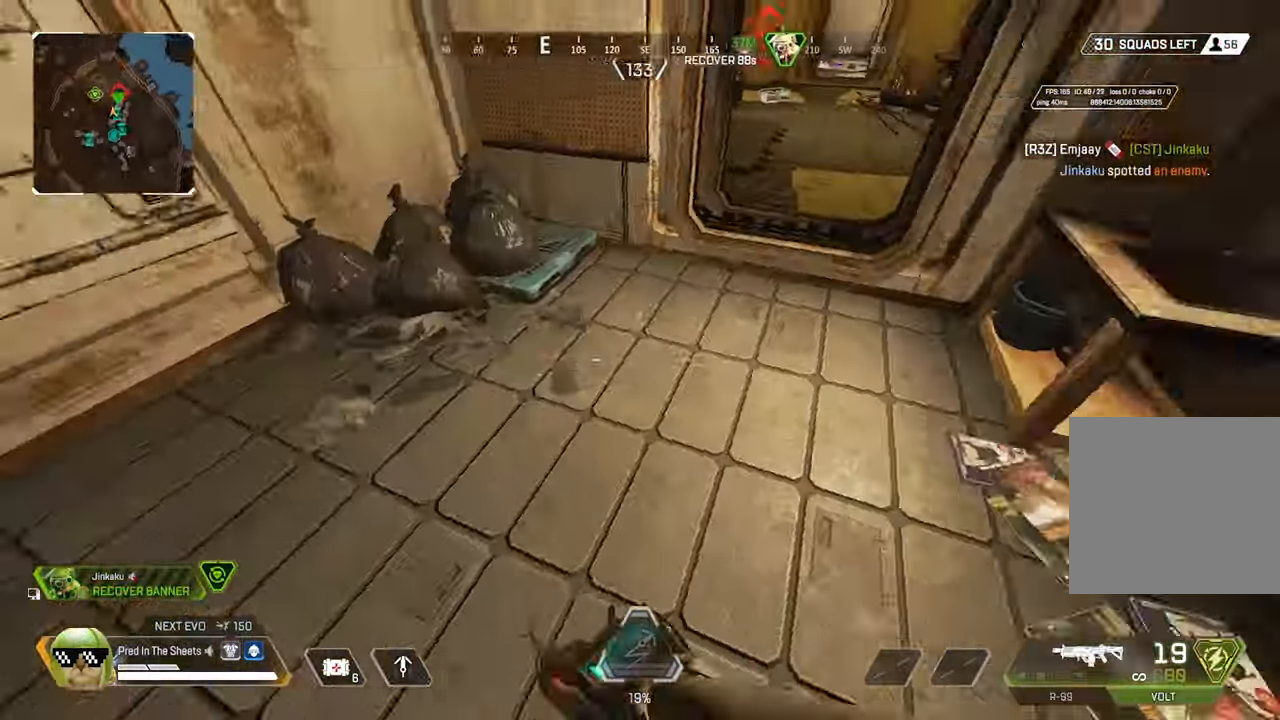
{"dt_ms": 500, "buttons": [], "left_stick": "up-left", "right_stick": "center", "events": [[117, "right_stick", "center"], [284, "X", "down"], [367, "X", "up"], [384, "left_stick", "up-left"]]}
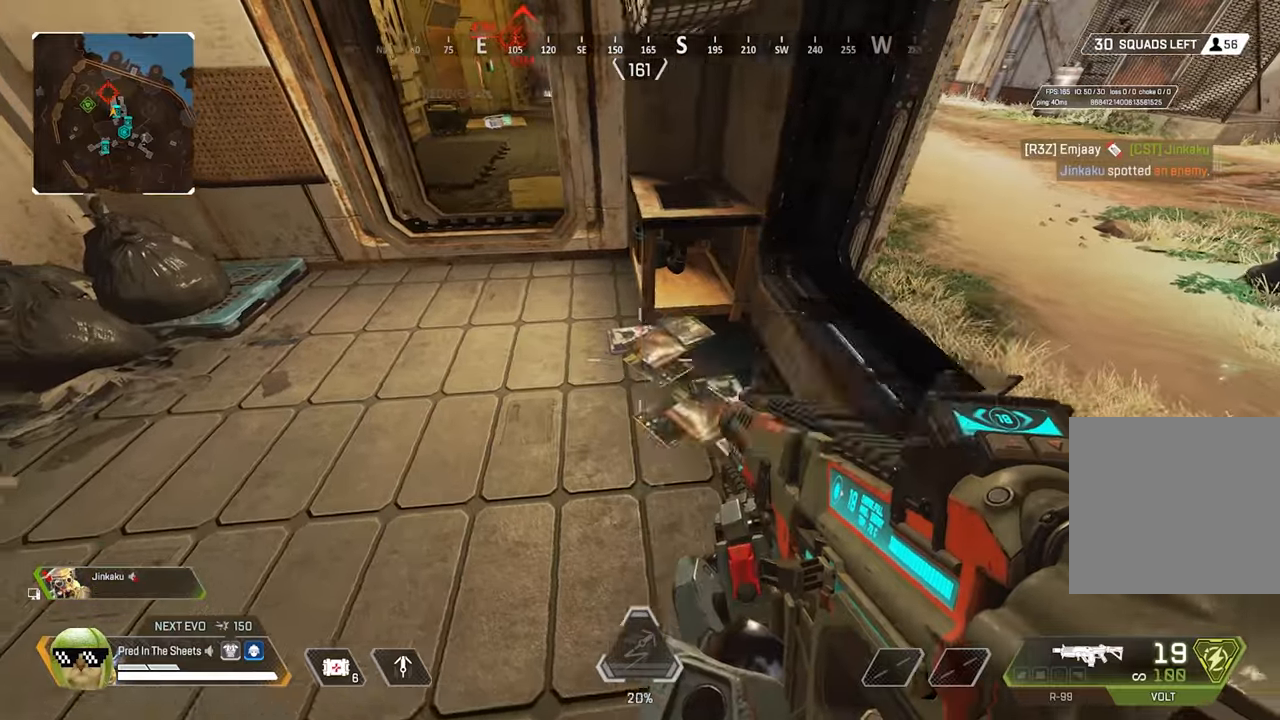
{"dt_ms": 500, "buttons": [], "left_stick": "up", "right_stick": "center", "events": [[67, "right_stick", "up"], [84, "left_stick", "up"], [150, "L3", "down"], [284, "L3", "up"], [350, "right_stick", "center"]]}
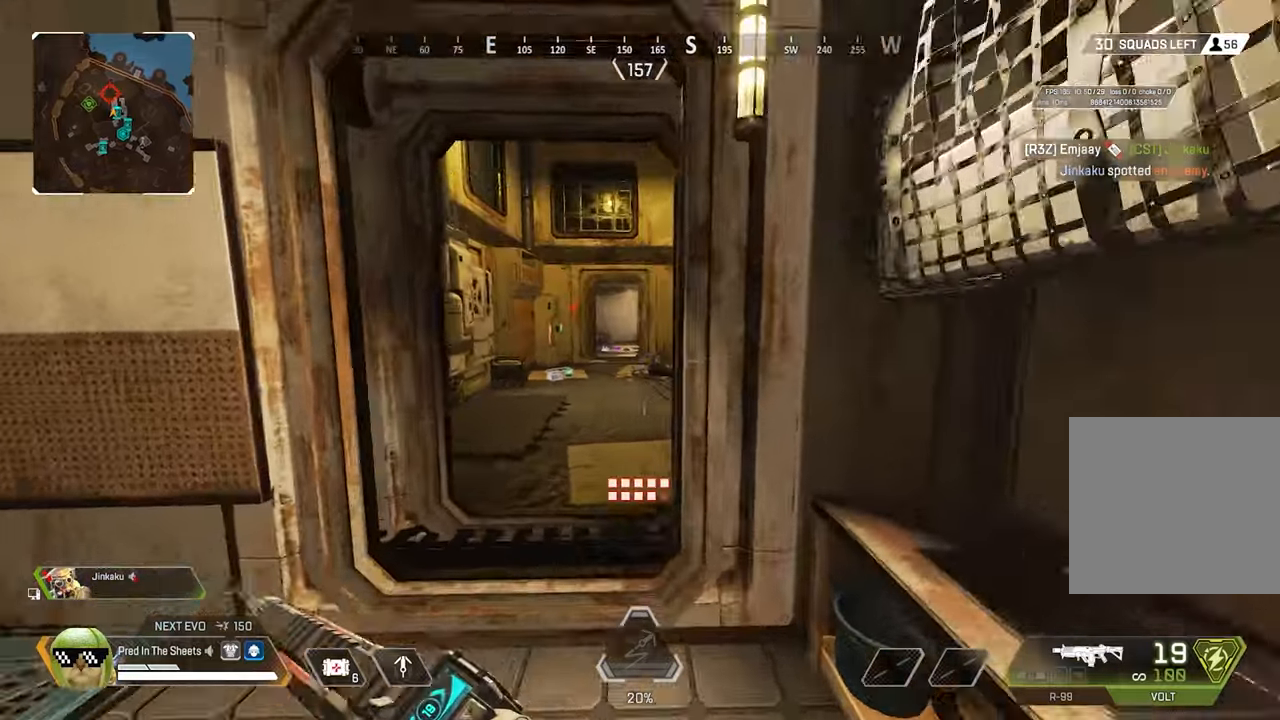
{"dt_ms": 500, "buttons": [], "left_stick": "up", "right_stick": "center", "events": []}
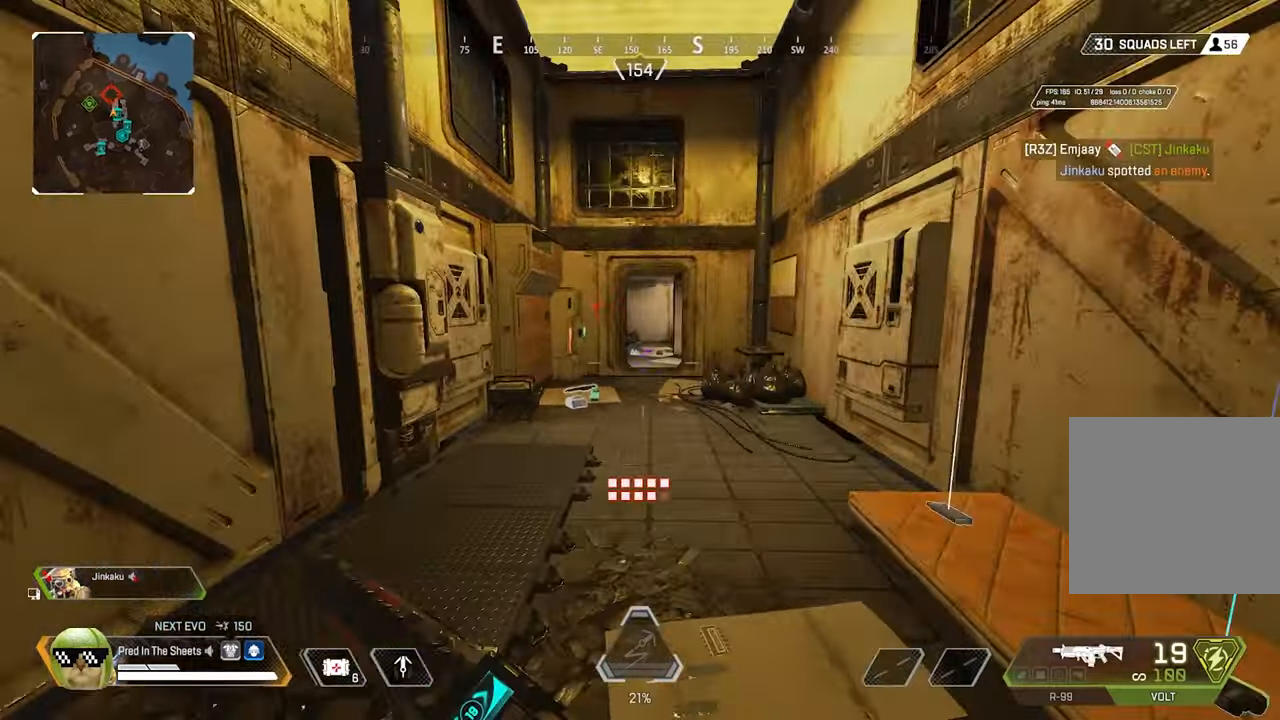
{"dt_ms": 500, "buttons": [], "left_stick": "up", "right_stick": "center", "events": []}
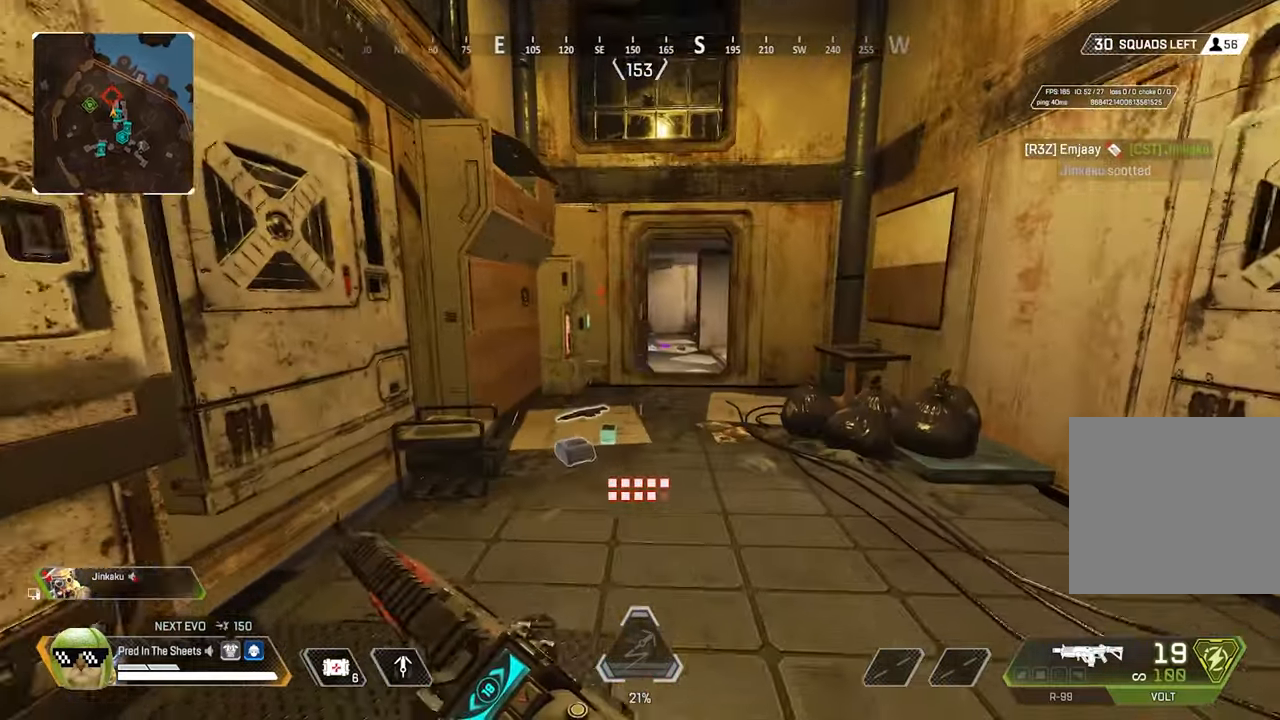
{"dt_ms": 500, "buttons": [], "left_stick": "up", "right_stick": "center", "events": []}
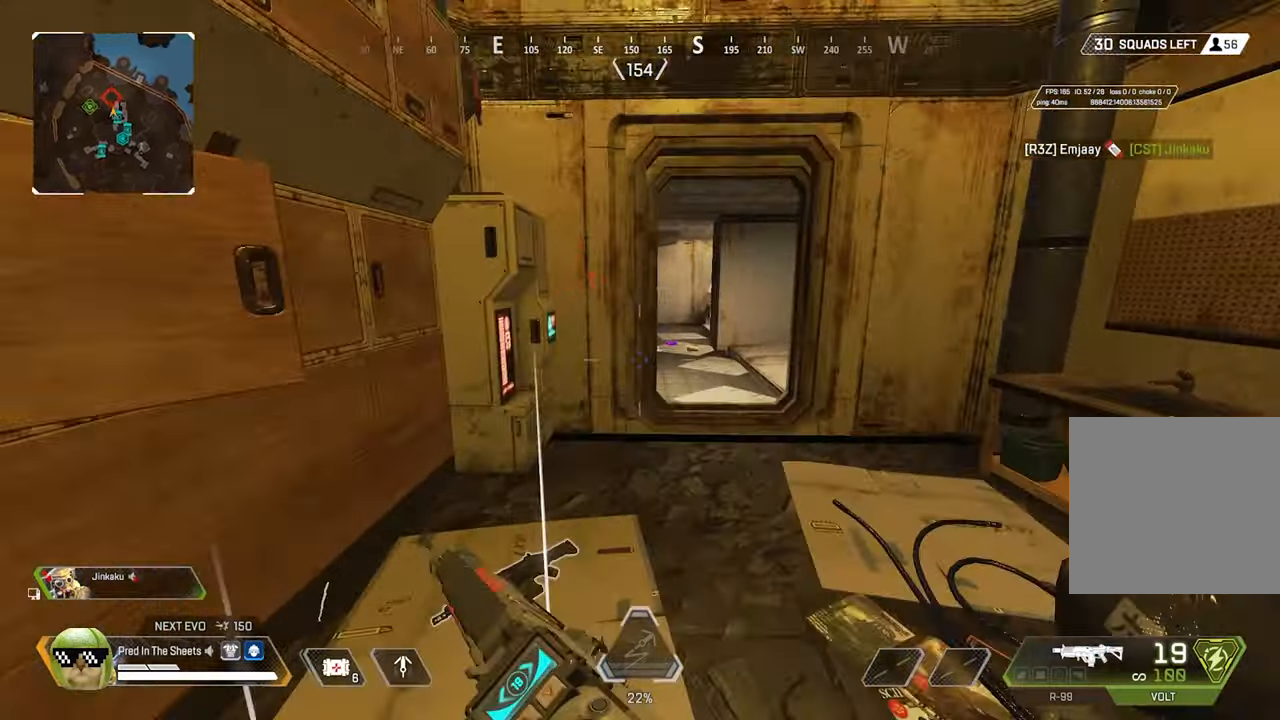
{"dt_ms": 500, "buttons": [], "left_stick": "up", "right_stick": "center", "events": []}
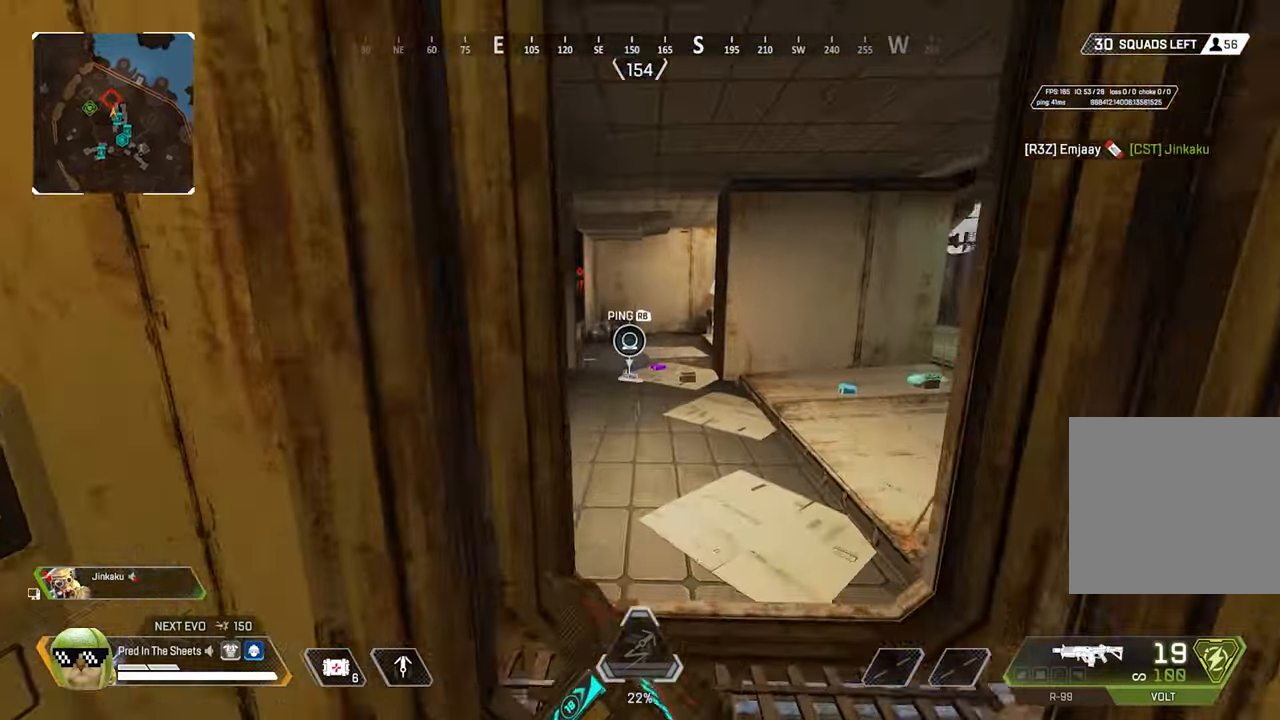
{"dt_ms": 500, "buttons": [], "left_stick": "up", "right_stick": "down", "events": [[400, "right_stick", "down"]]}
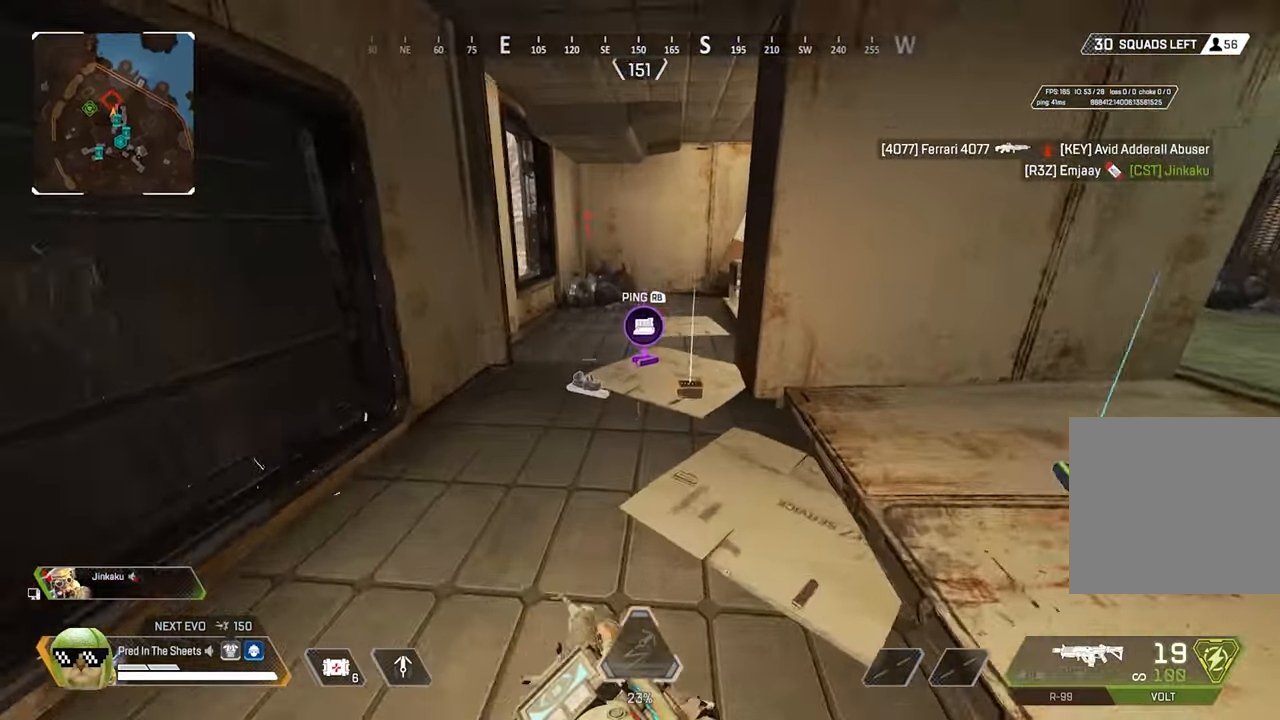
{"dt_ms": 1000, "buttons": [], "left_stick": "down-right", "right_stick": "center"}
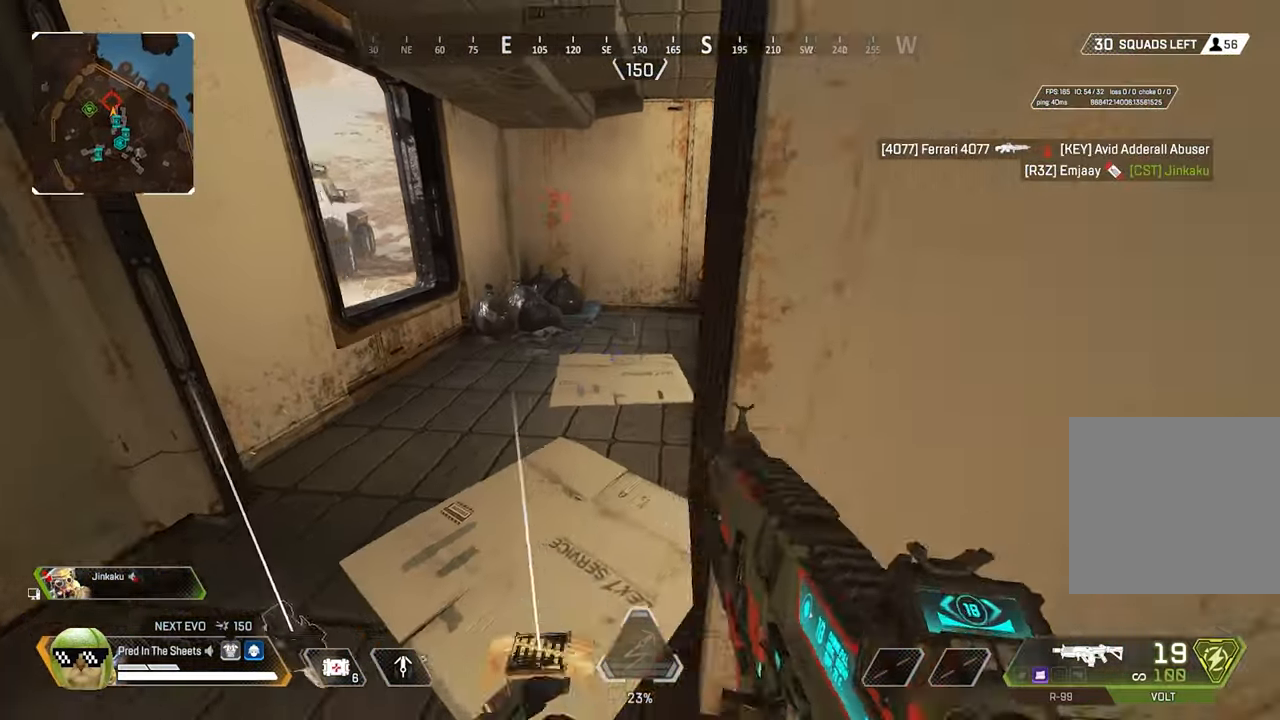
{"dt_ms": 500, "buttons": [], "left_stick": "up", "right_stick": "center"}
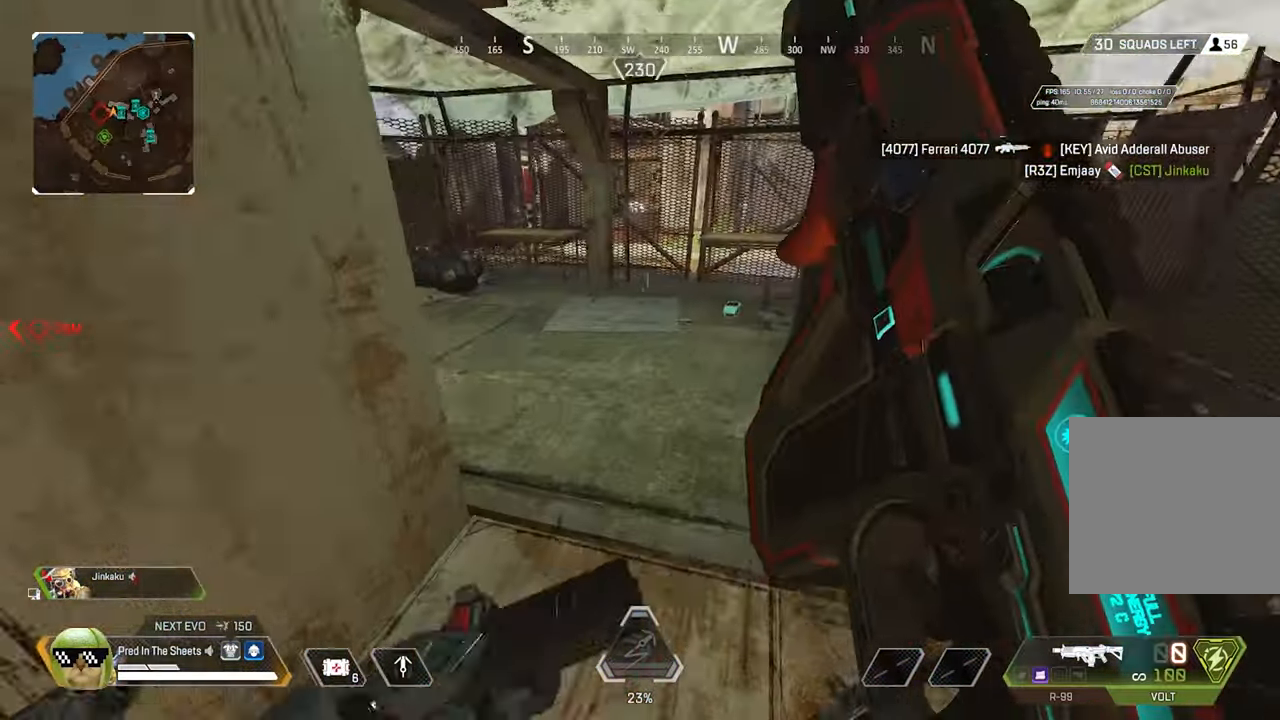
{"dt_ms": 500, "buttons": ["L3"], "left_stick": "up", "right_stick": "left"}
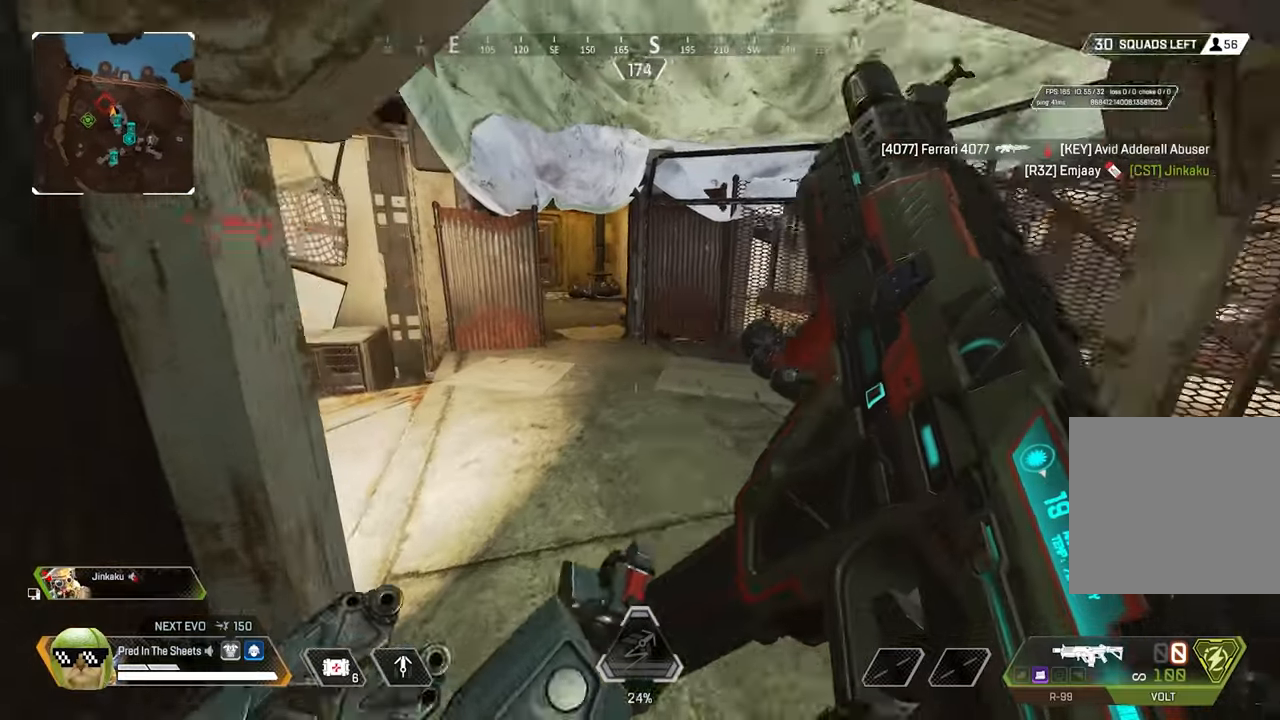
{"dt_ms": 500, "buttons": [], "left_stick": "up", "right_stick": "center", "events": [[66, "L3", "up"], [183, "right_stick", "center"], [383, "R3", "down"], [483, "R3", "up"]]}